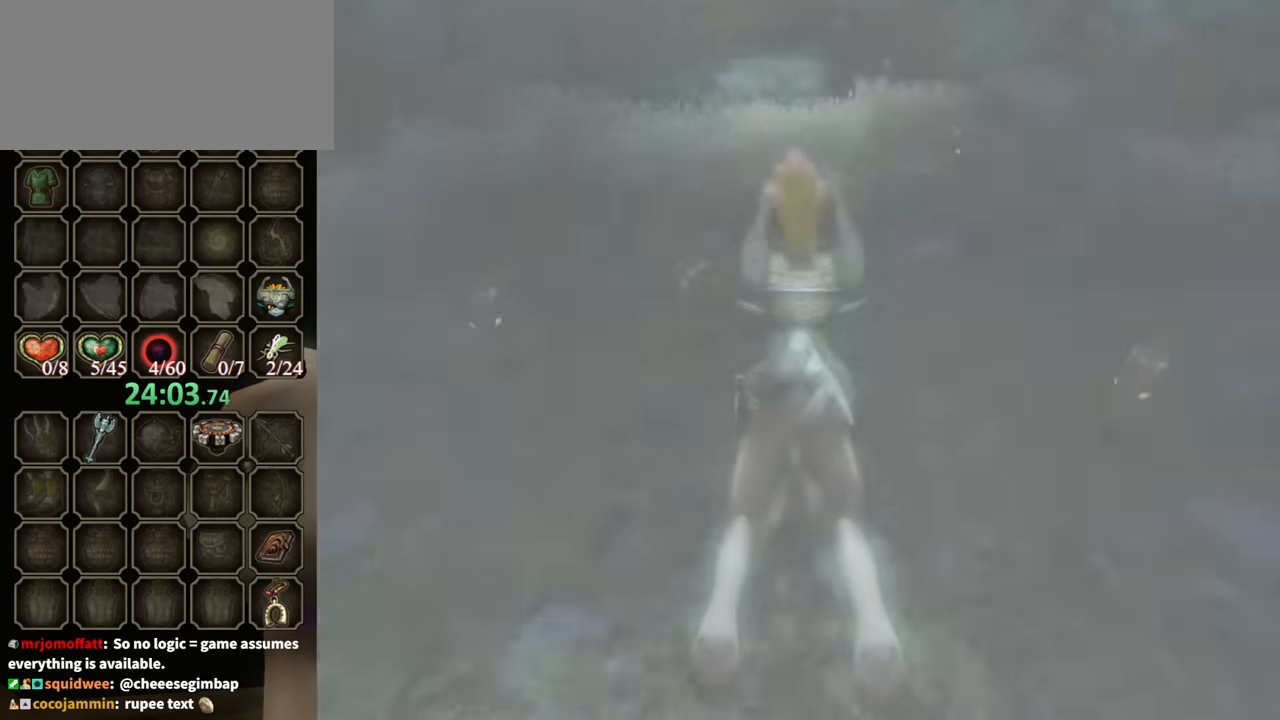
Gameplay with a controller (Nintendo layout); each line is a JSON object with the inputs held at the frame after it. "events" lists button and stick changes between this image and that frame as [ms after this image, input, new state], when the widget could be followed in between. Not read: L3 R3.
{"buttons": [], "left_stick": "center", "right_stick": "center", "events": []}
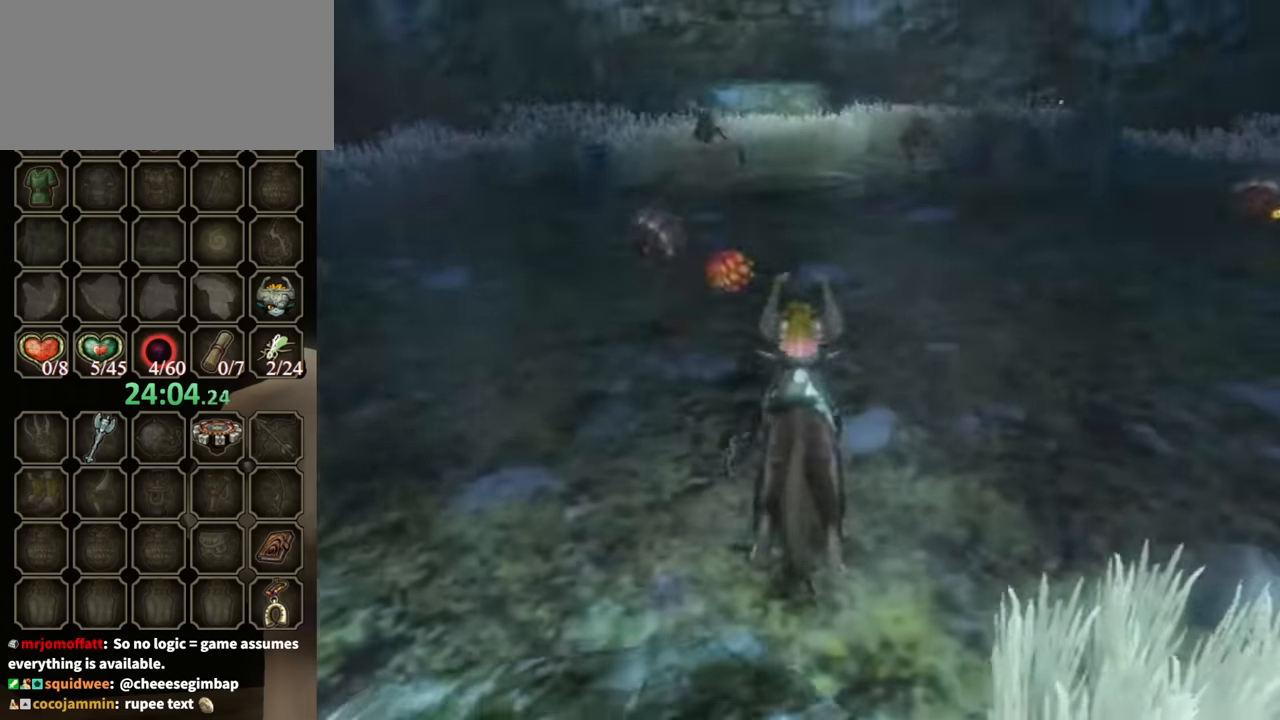
{"buttons": [], "left_stick": "up-left", "right_stick": "down-right", "events": [[33, "left_stick", "left"], [233, "left_stick", "up-left"], [367, "left_stick", "center"], [367, "right_stick", "down-right"], [467, "left_stick", "up-left"]]}
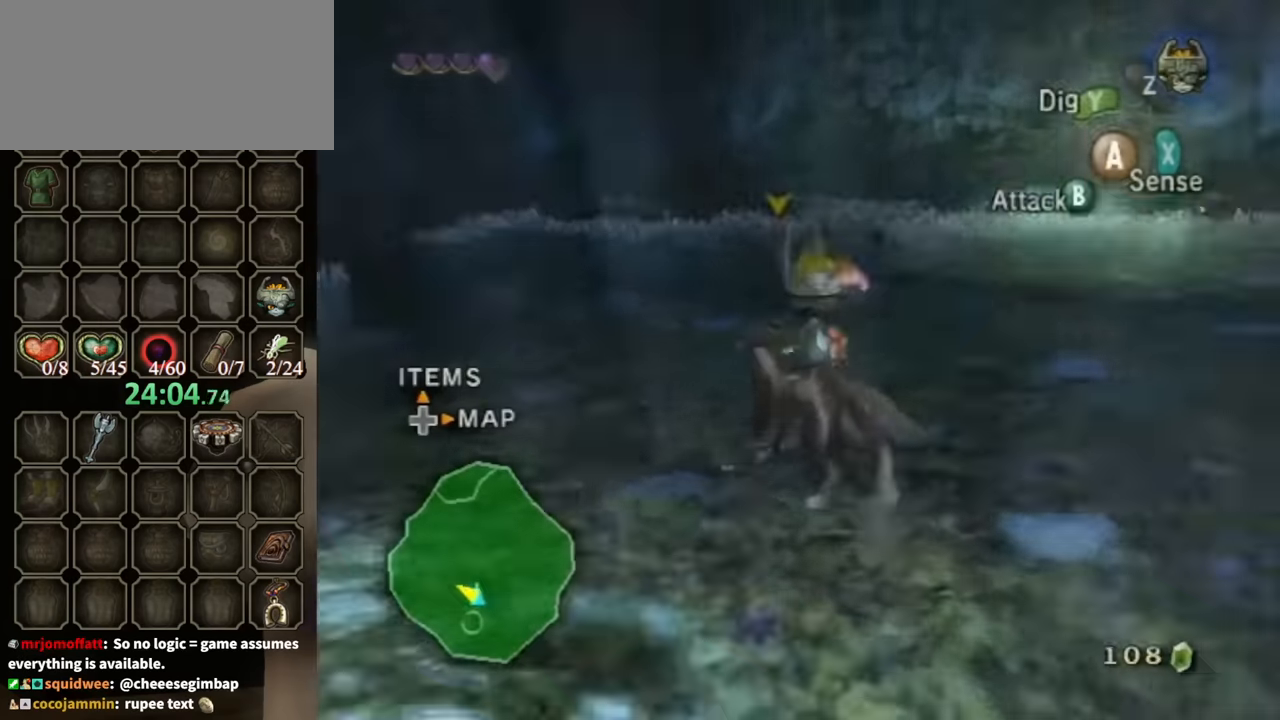
{"buttons": [], "left_stick": "up", "right_stick": "center", "events": [[100, "left_stick", "down-left"], [100, "right_stick", "right"], [233, "left_stick", "center"], [400, "right_stick", "center"], [433, "left_stick", "up"]]}
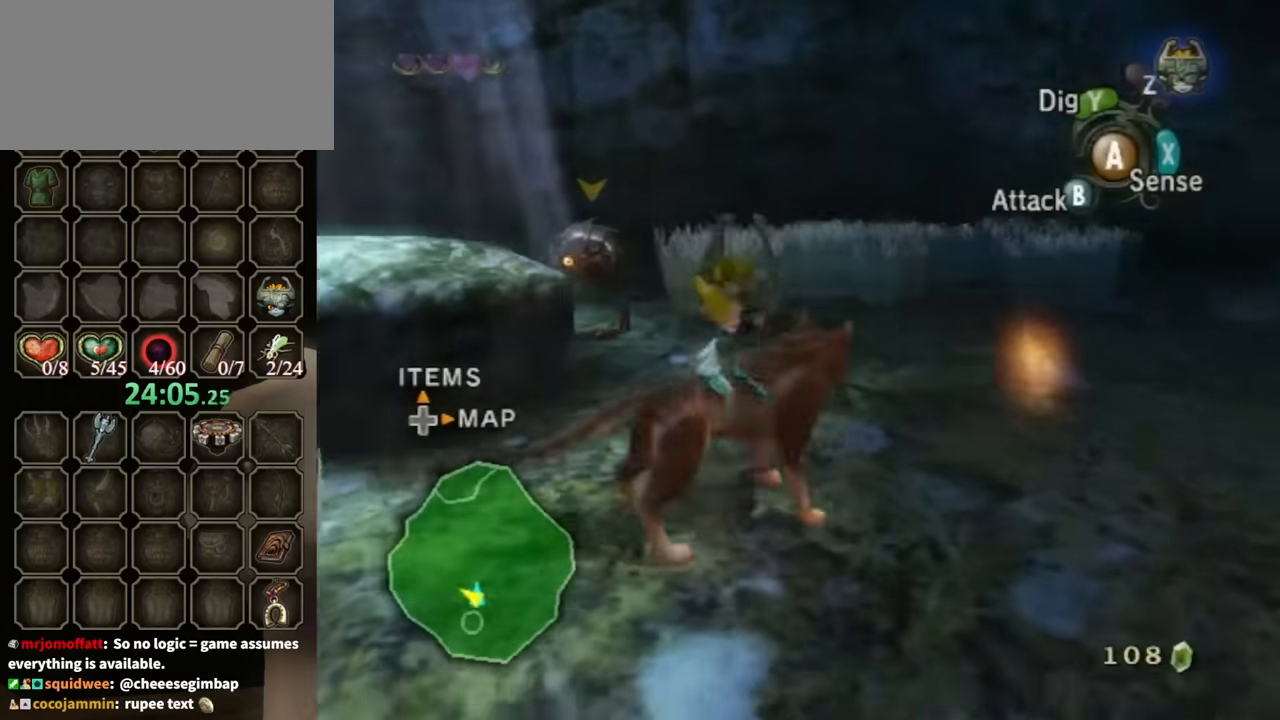
{"buttons": [], "left_stick": "up-right", "right_stick": "down-left", "events": [[233, "left_stick", "up-right"], [333, "right_stick", "down-left"]]}
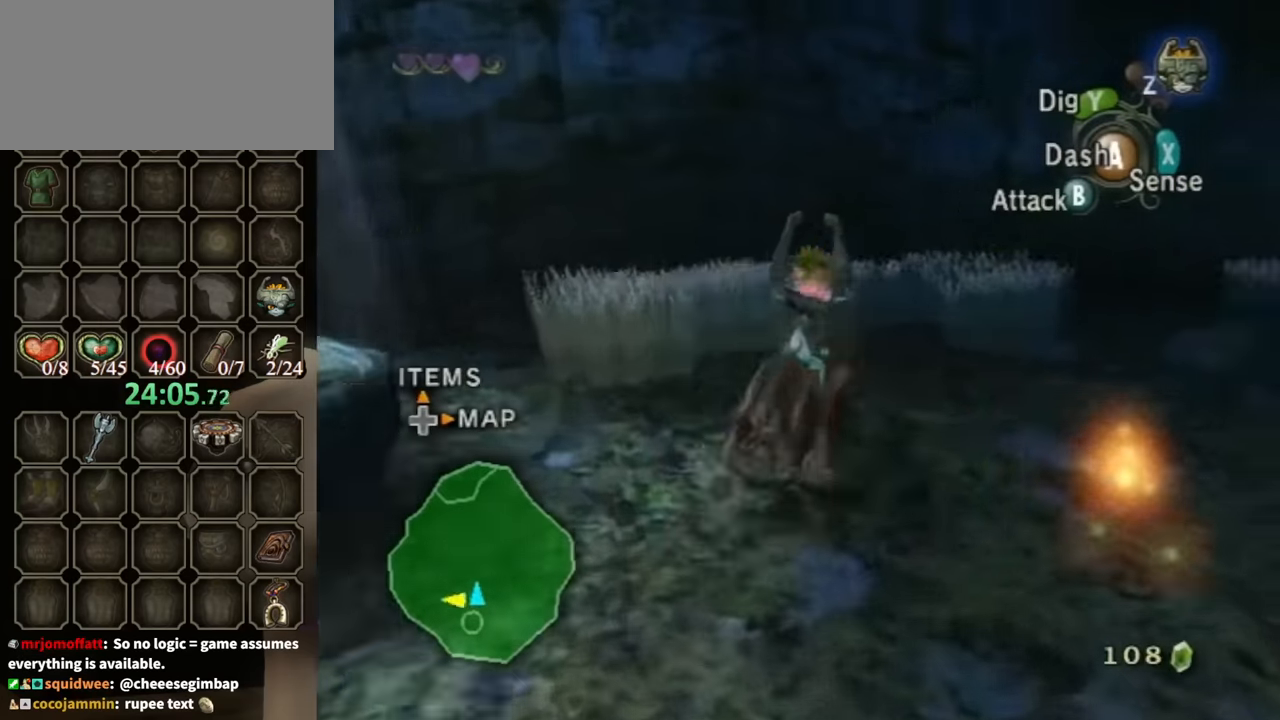
{"buttons": [], "left_stick": "up-right", "right_stick": "down-left", "events": [[167, "right_stick", "center"], [433, "right_stick", "down-left"]]}
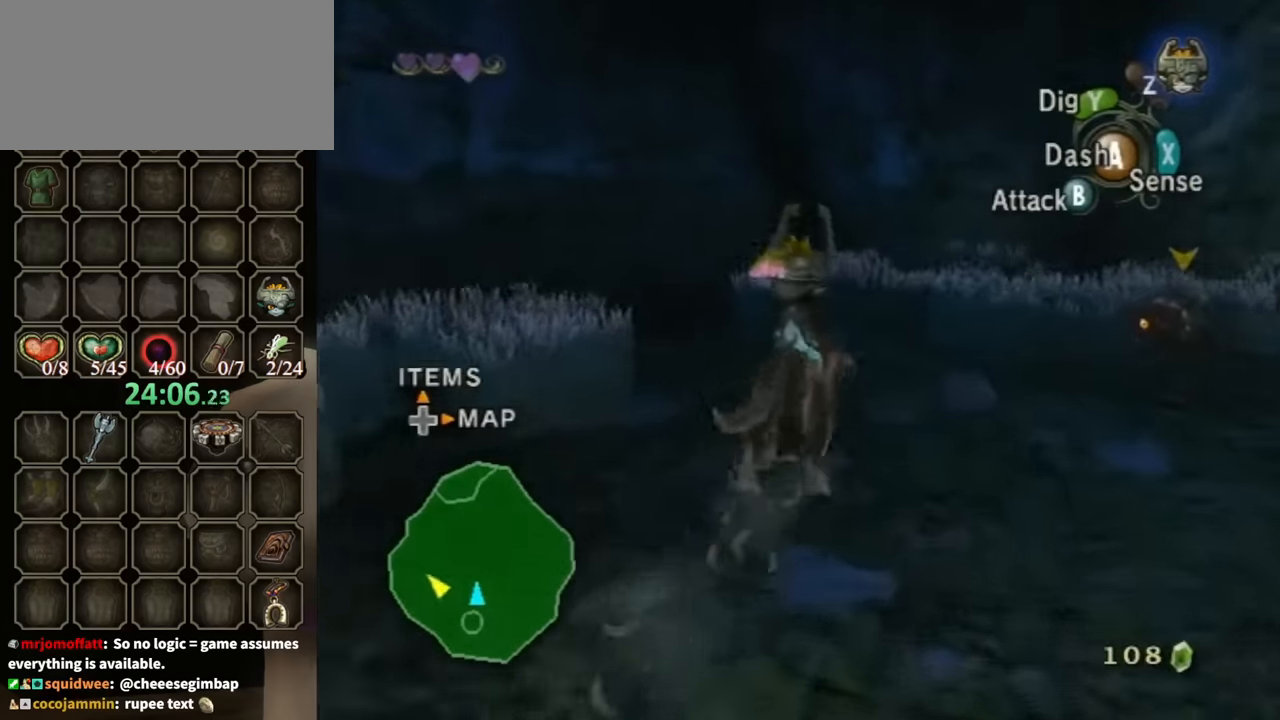
{"buttons": [], "left_stick": "up-right", "right_stick": "center", "events": [[333, "left_stick", "up"], [400, "right_stick", "center"], [500, "left_stick", "up-right"]]}
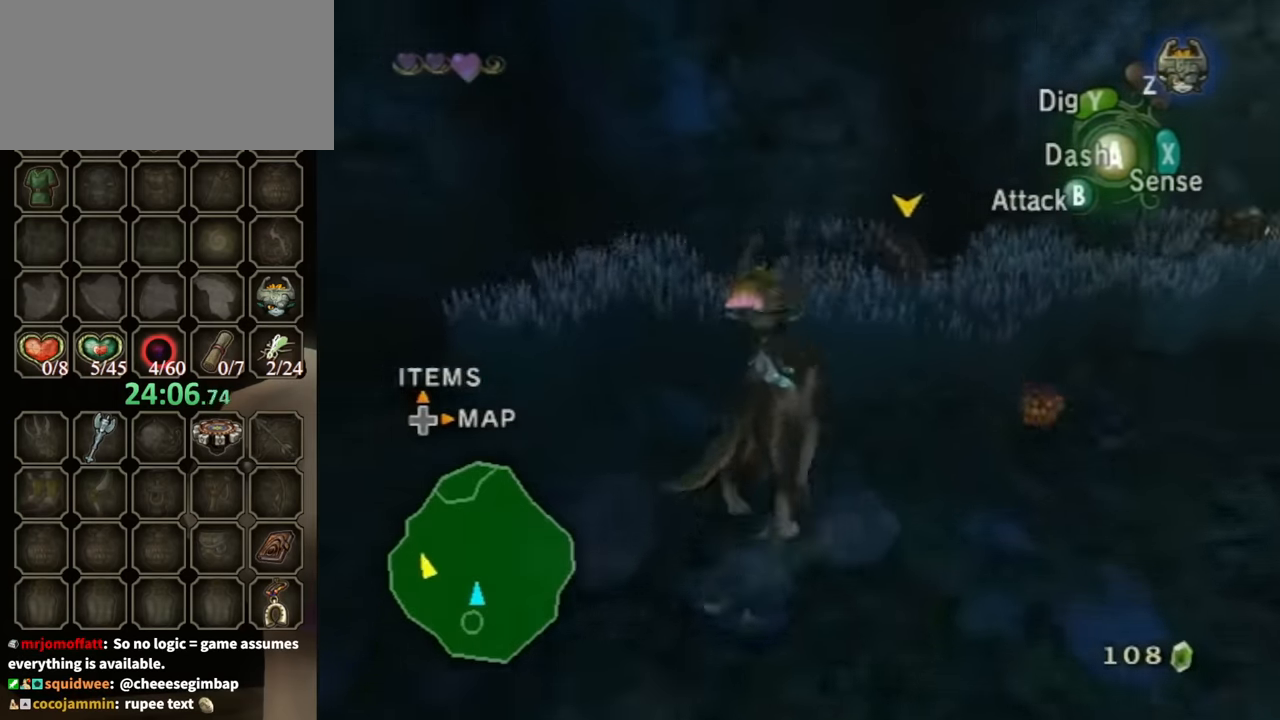
{"buttons": [], "left_stick": "up", "right_stick": "center", "events": [[500, "left_stick", "up"]]}
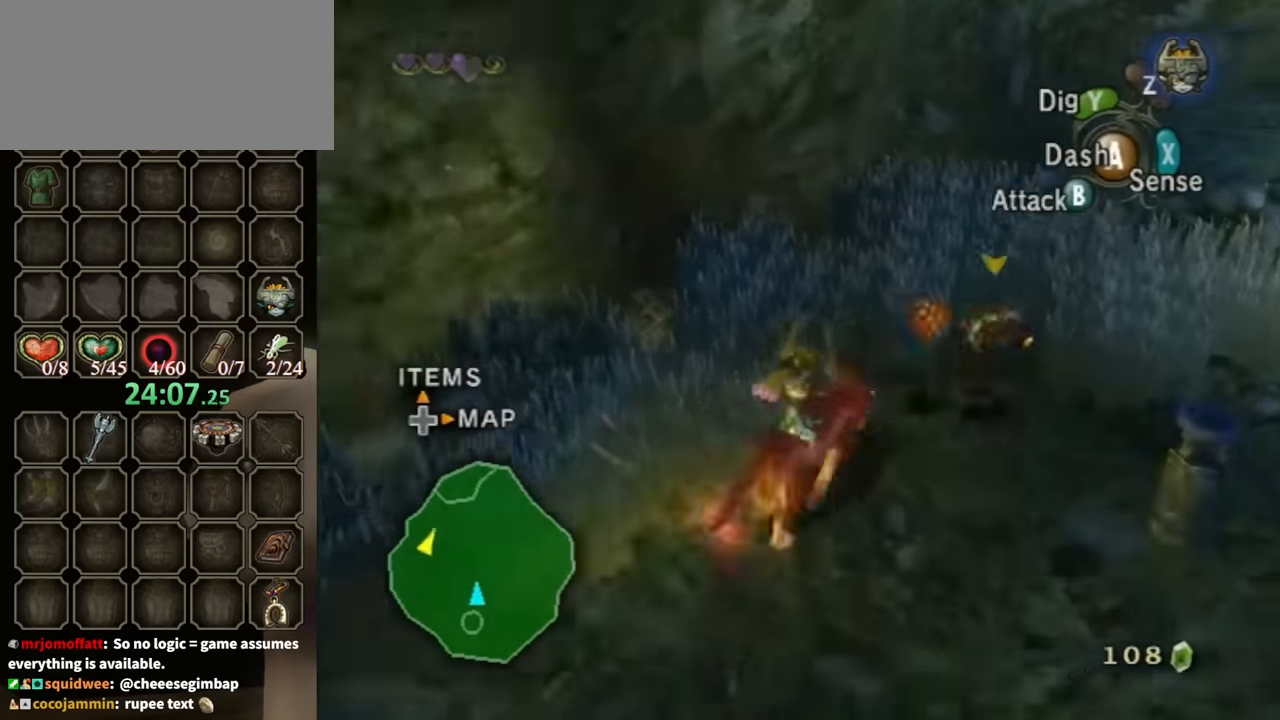
{"buttons": [], "left_stick": "down-left", "right_stick": "center", "events": [[400, "left_stick", "down-left"]]}
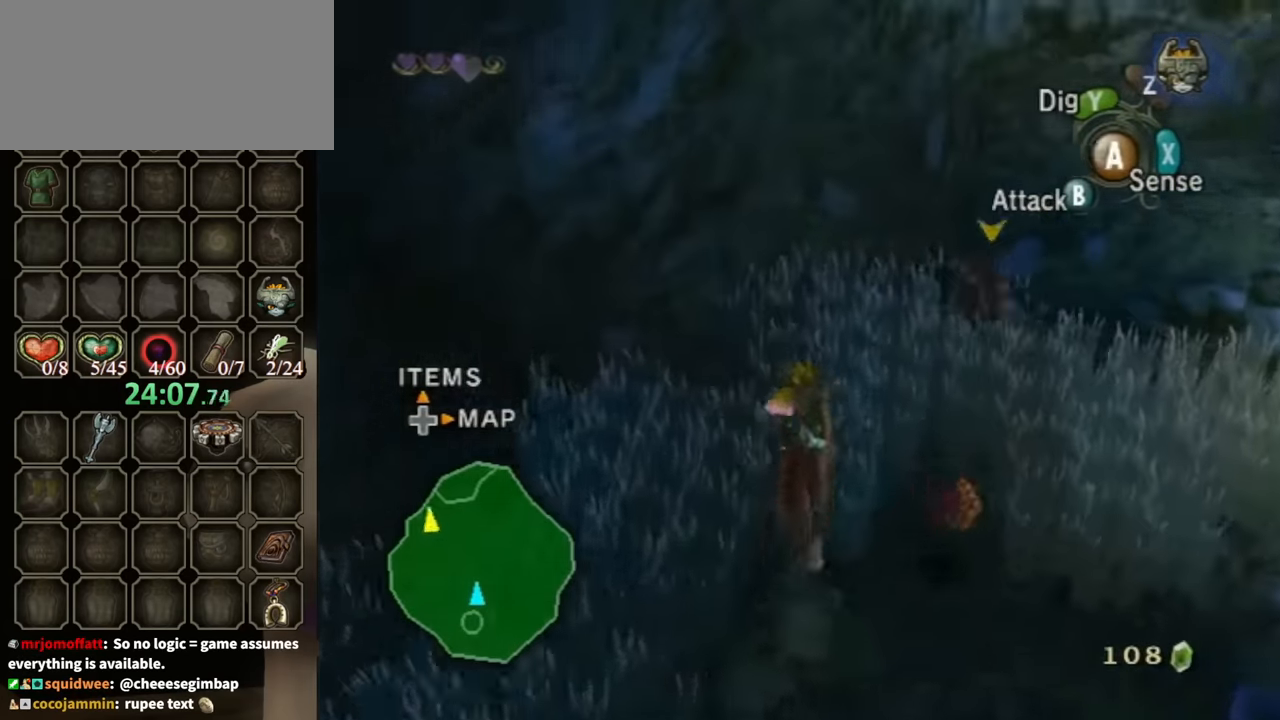
{"buttons": [], "left_stick": "left", "right_stick": "center", "events": [[100, "left_stick", "down-right"], [367, "left_stick", "down-left"], [433, "left_stick", "left"]]}
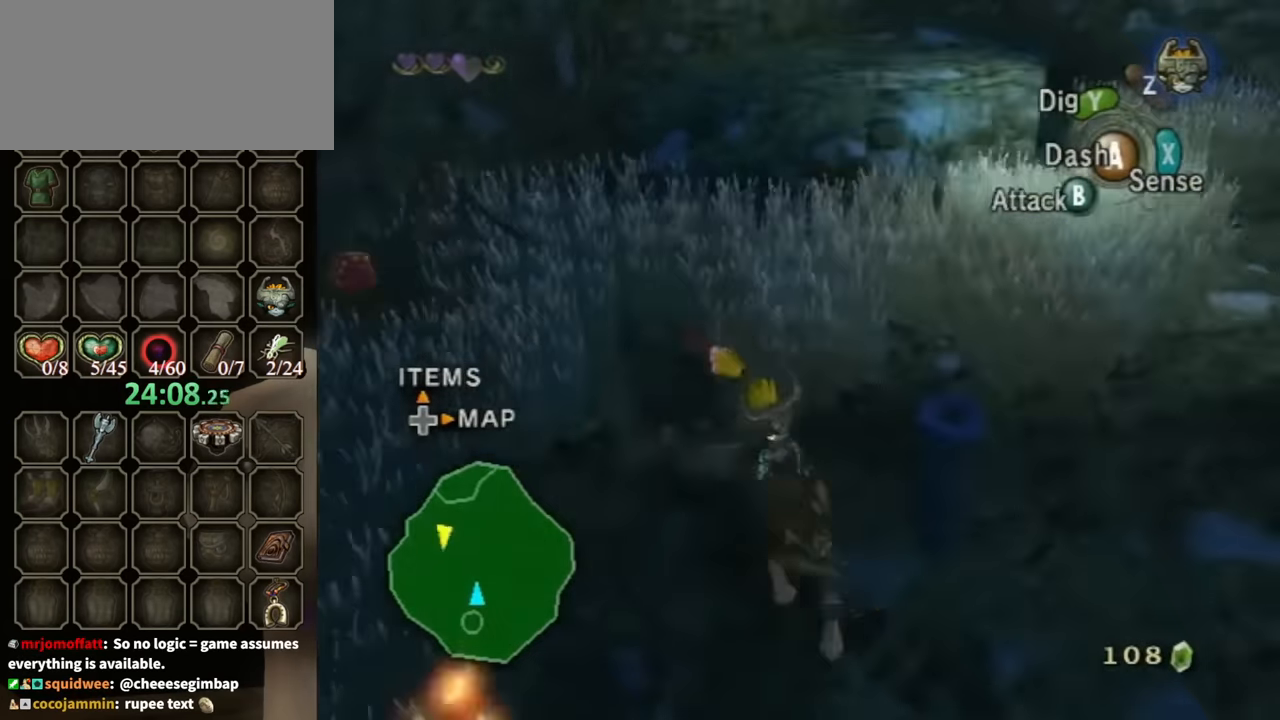
{"buttons": ["A"], "left_stick": "center", "right_stick": "center", "events": [[33, "left_stick", "up-left"], [167, "left_stick", "up"], [267, "left_stick", "up-left"], [367, "A", "down"], [400, "left_stick", "center"], [433, "A", "up"], [500, "A", "down"]]}
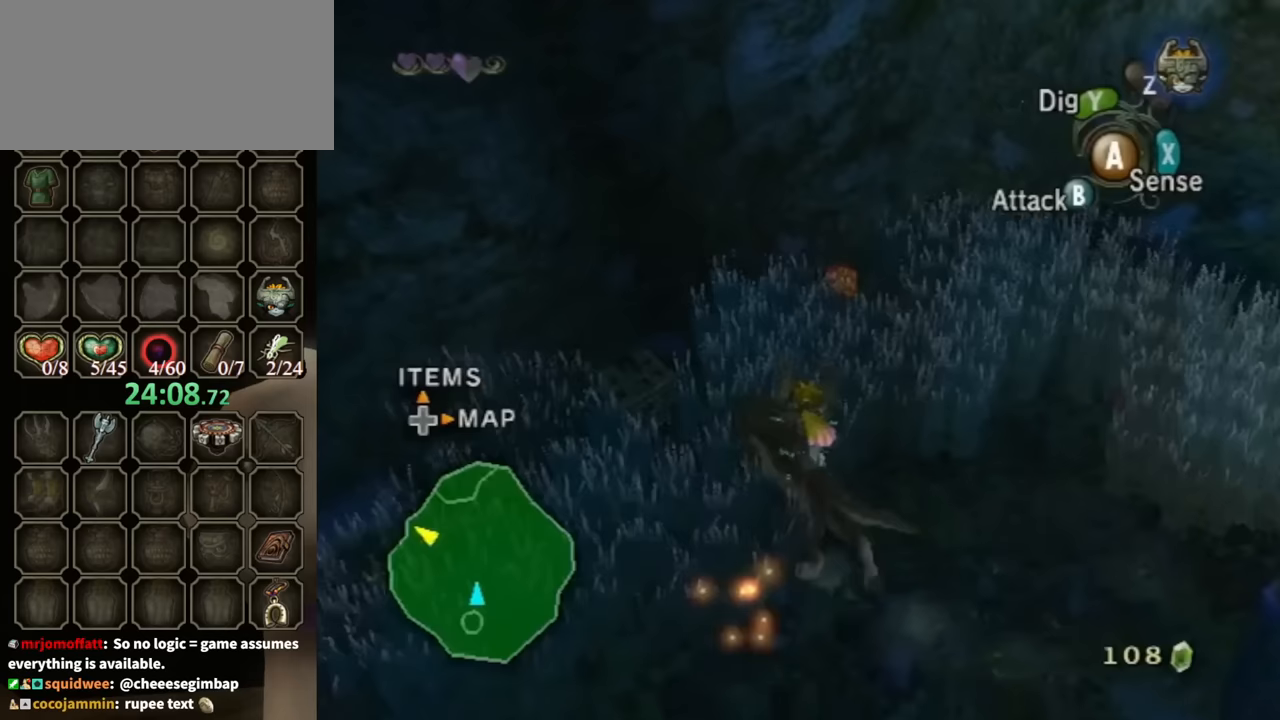
{"buttons": [], "left_stick": "center", "right_stick": "center", "events": [[67, "A", "up"], [167, "A", "down"], [233, "A", "up"], [300, "A", "down"], [300, "left_stick", "left"], [367, "A", "up"], [367, "left_stick", "center"]]}
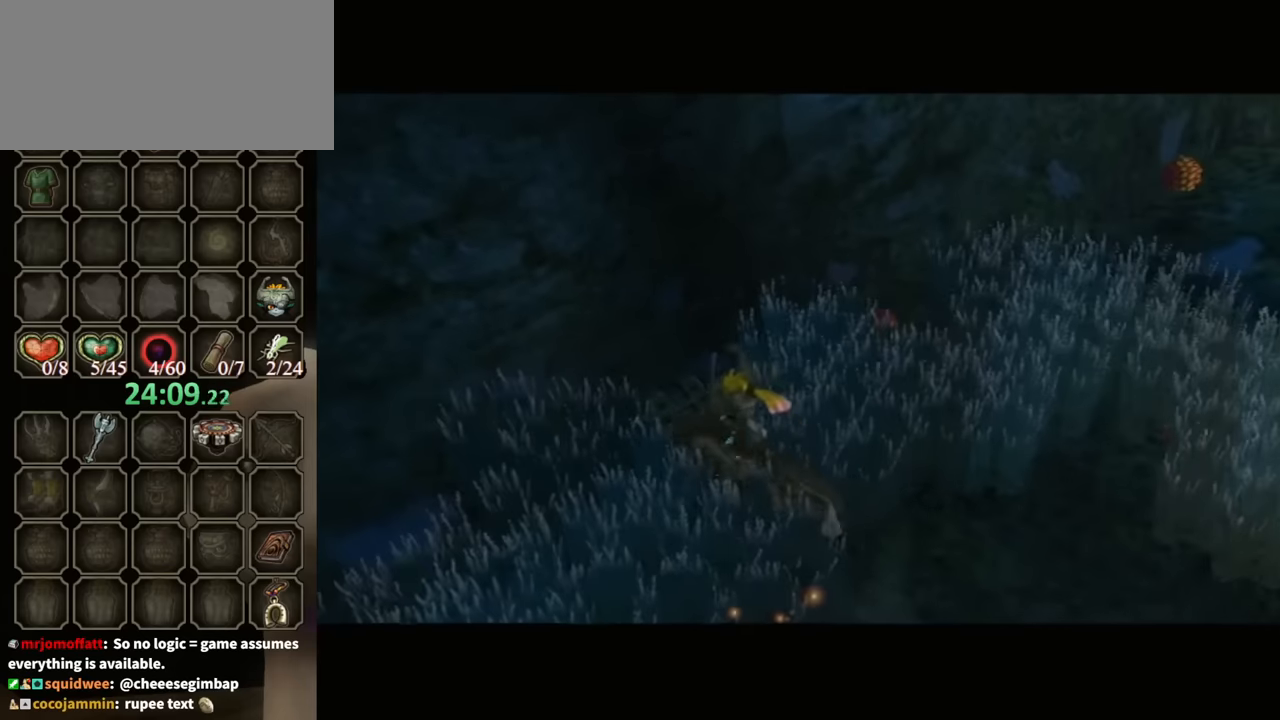
{"buttons": [], "left_stick": "center", "right_stick": "center", "events": []}
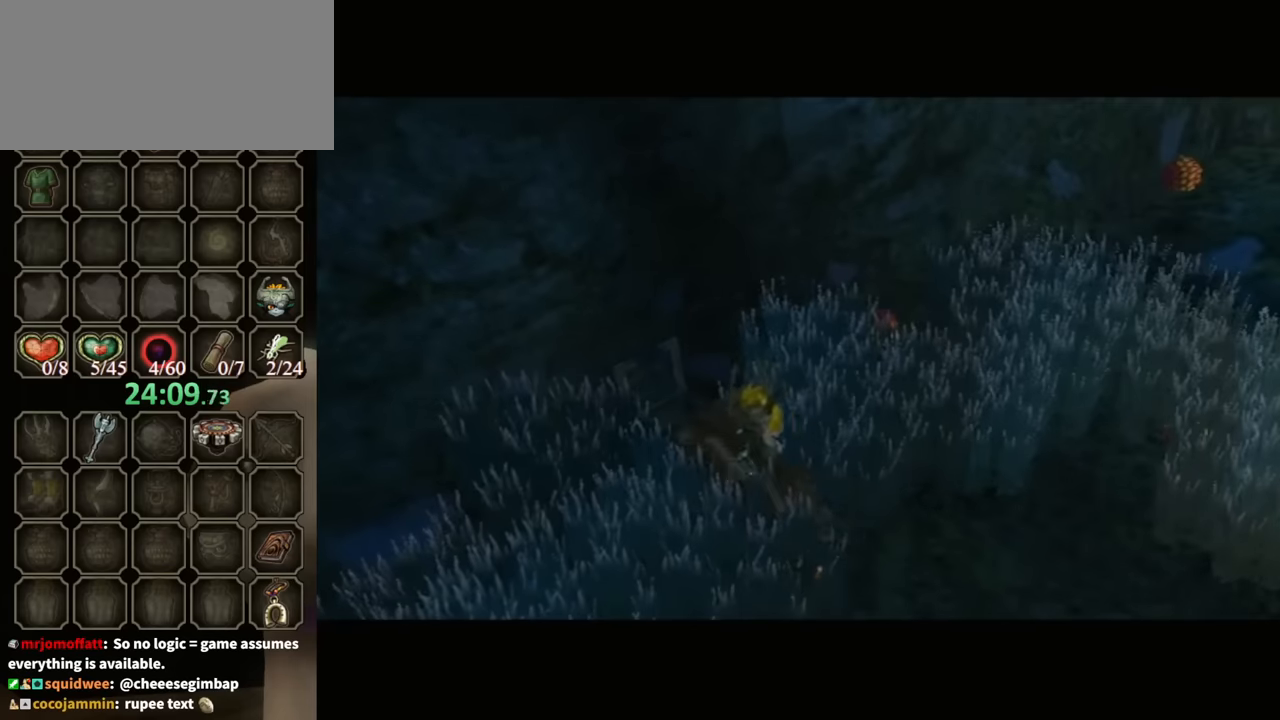
{"buttons": ["B"], "left_stick": "center", "right_stick": "center", "events": [[33, "B", "down"]]}
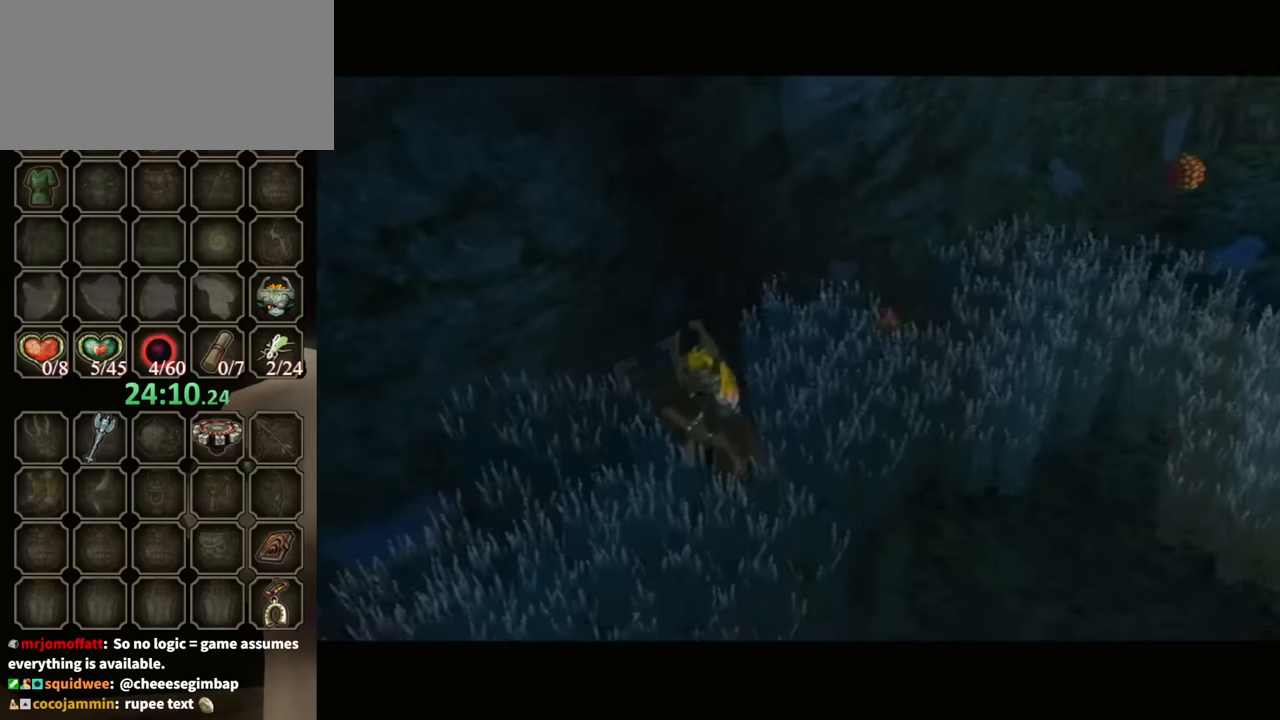
{"buttons": ["B"], "left_stick": "center", "right_stick": "center", "events": []}
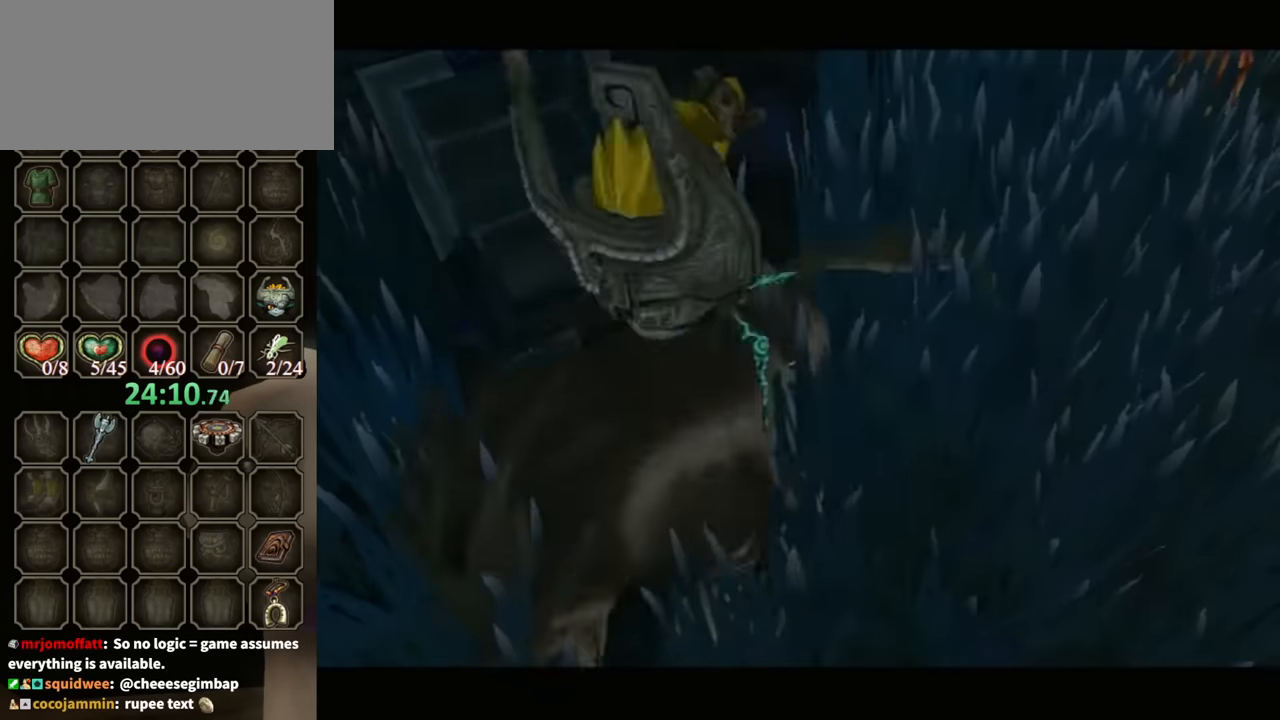
{"buttons": ["B"], "left_stick": "center", "right_stick": "center", "events": []}
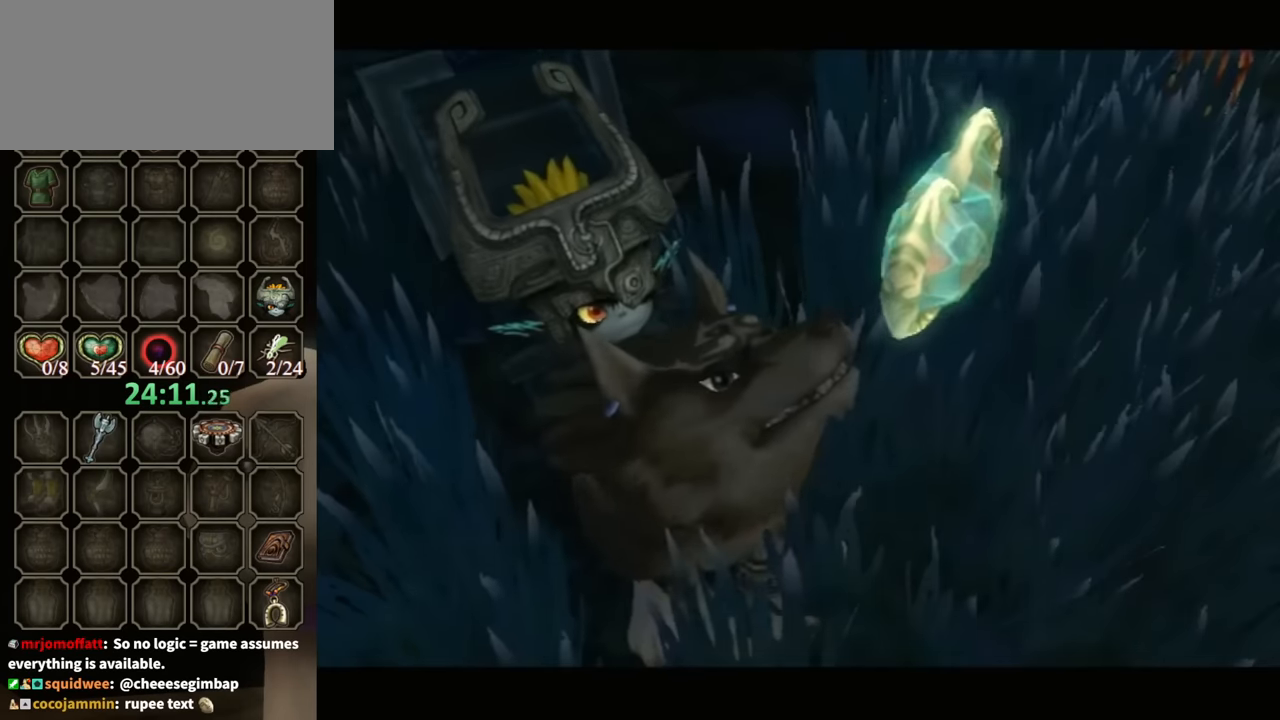
{"buttons": ["B"], "left_stick": "down", "right_stick": "center", "events": [[367, "left_stick", "down"]]}
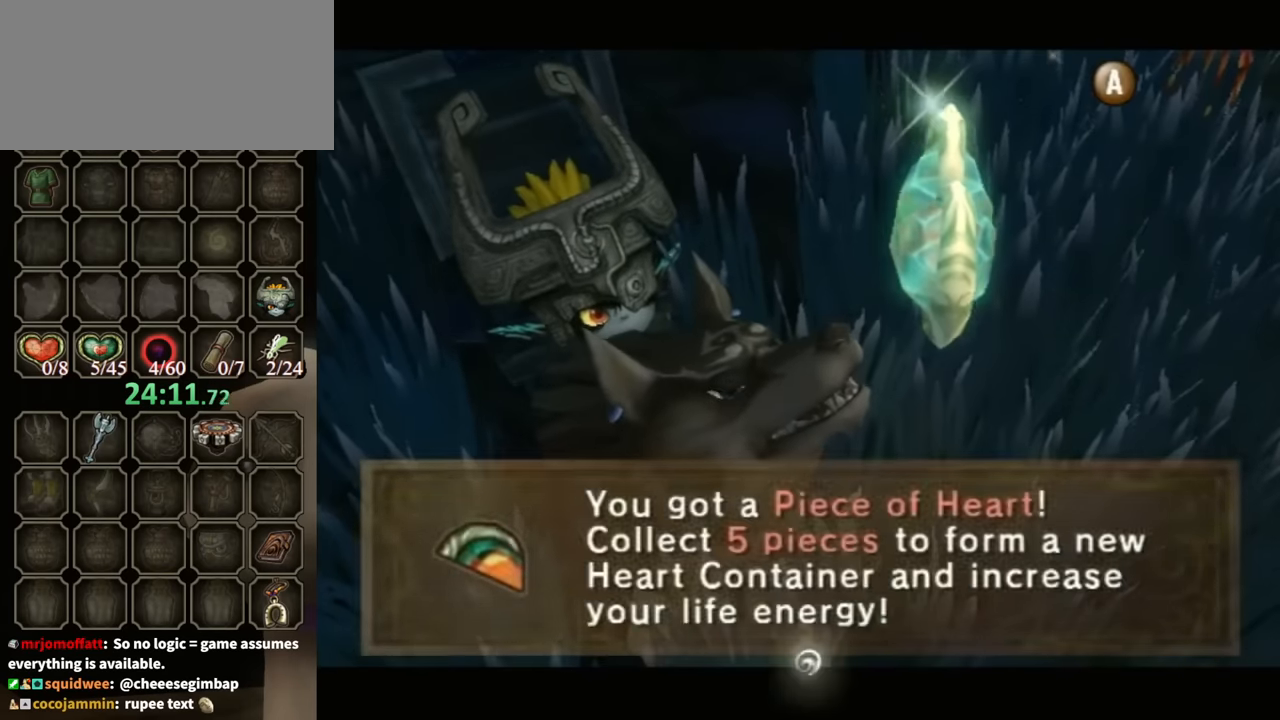
{"buttons": ["A"], "left_stick": "down", "right_stick": "center", "events": [[300, "B", "up"], [500, "A", "down"]]}
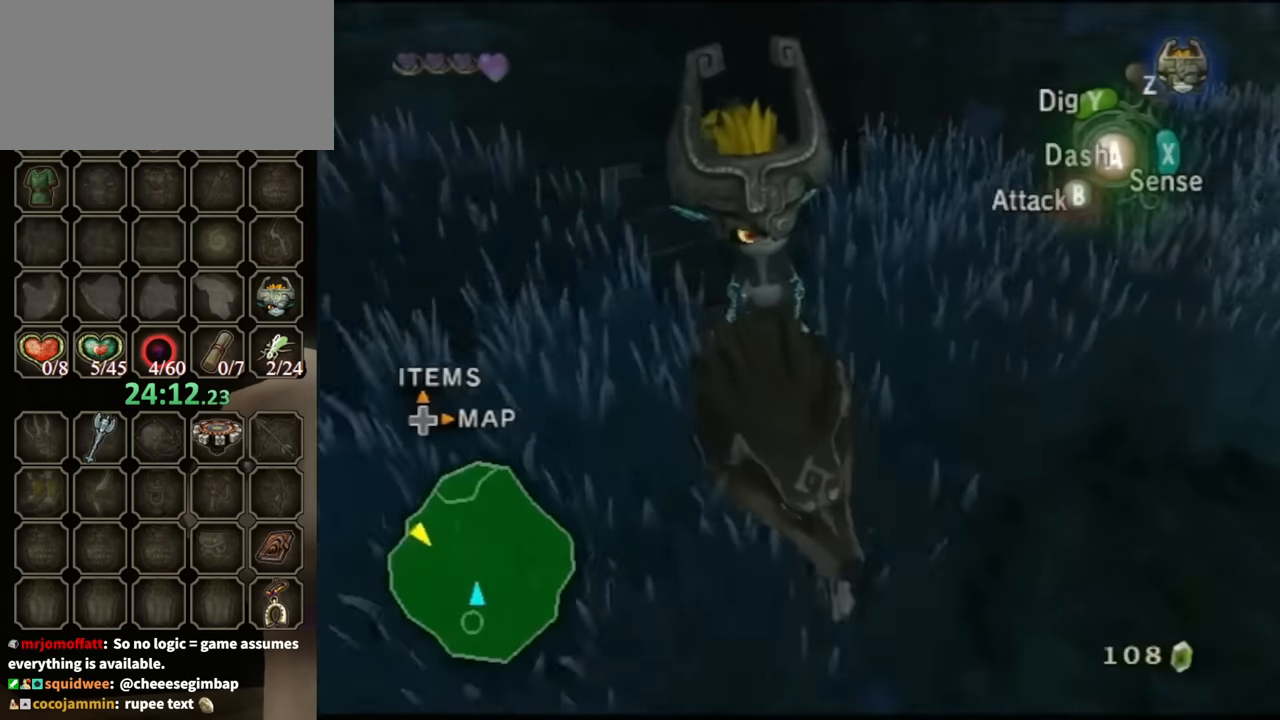
{"buttons": [], "left_stick": "up-right", "right_stick": "left", "events": [[33, "A", "up"], [100, "left_stick", "down-right"], [167, "right_stick", "left"], [267, "left_stick", "right"], [400, "left_stick", "up-right"]]}
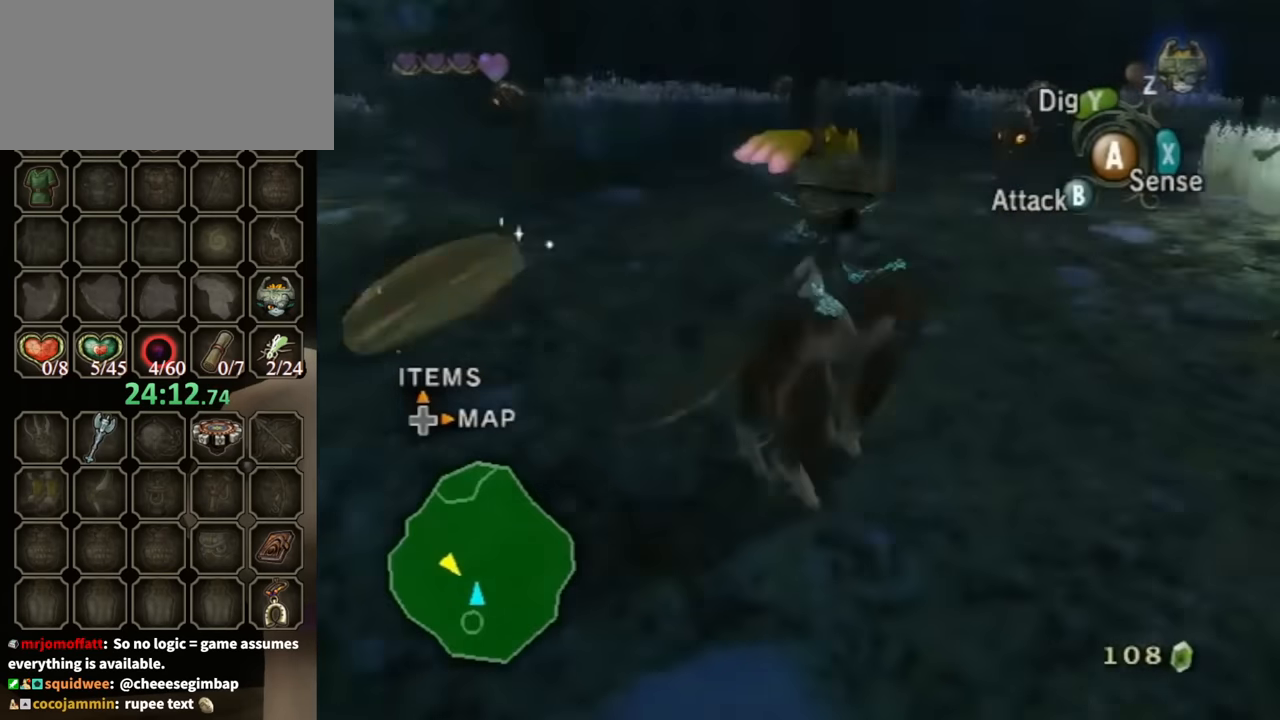
{"buttons": [], "left_stick": "up-right", "right_stick": "center", "events": [[67, "left_stick", "up"], [100, "right_stick", "center"], [500, "left_stick", "up-right"]]}
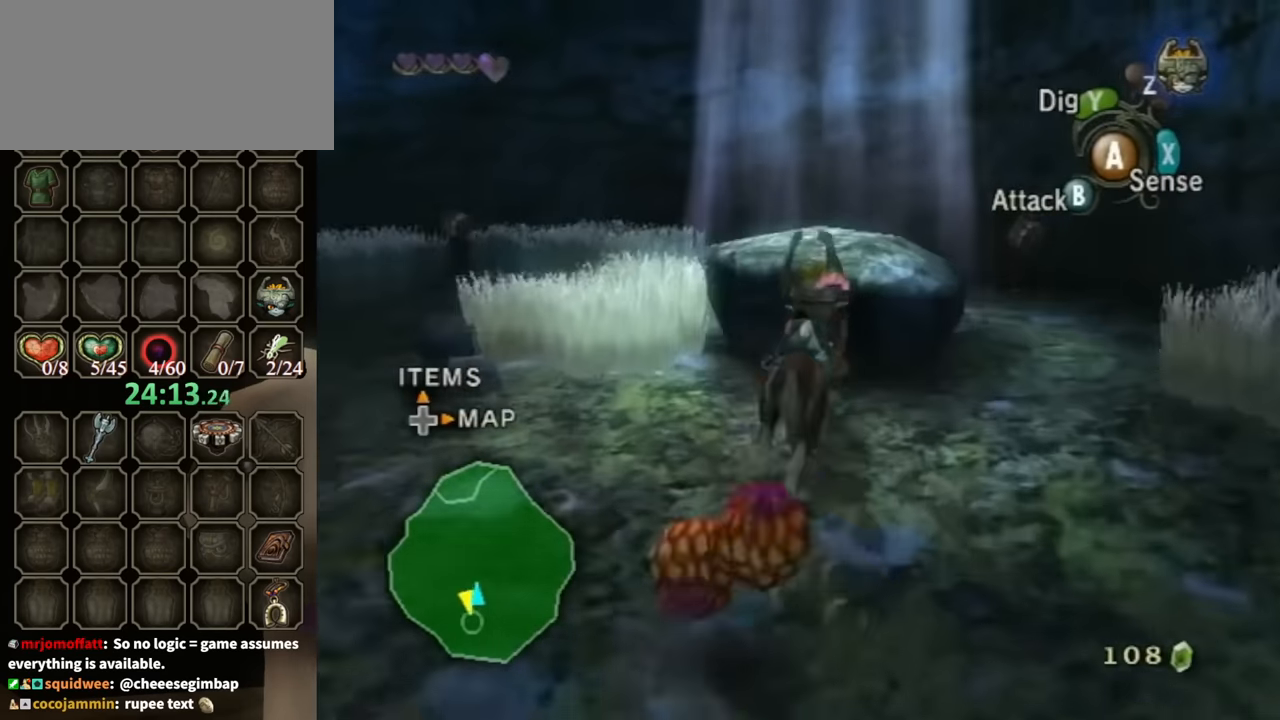
{"buttons": [], "left_stick": "up", "right_stick": "center", "events": [[100, "left_stick", "up"], [367, "left_stick", "up-right"], [500, "left_stick", "up"]]}
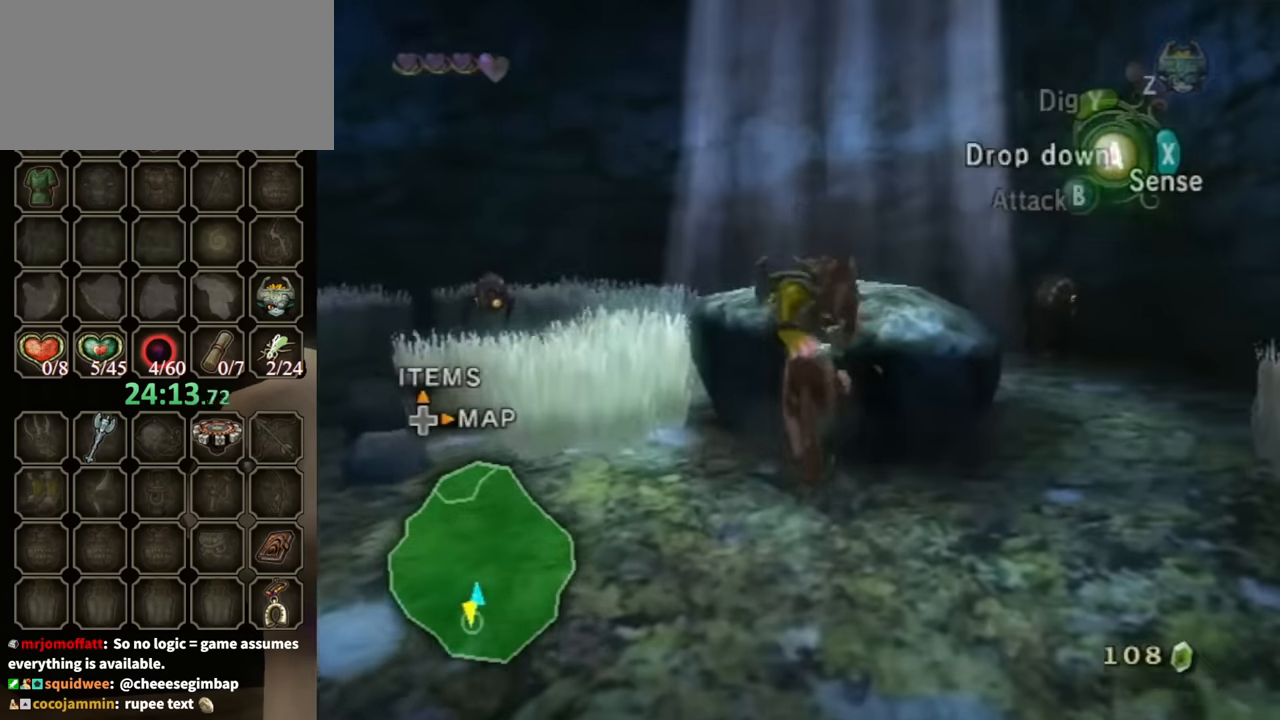
{"buttons": [], "left_stick": "up", "right_stick": "center", "events": []}
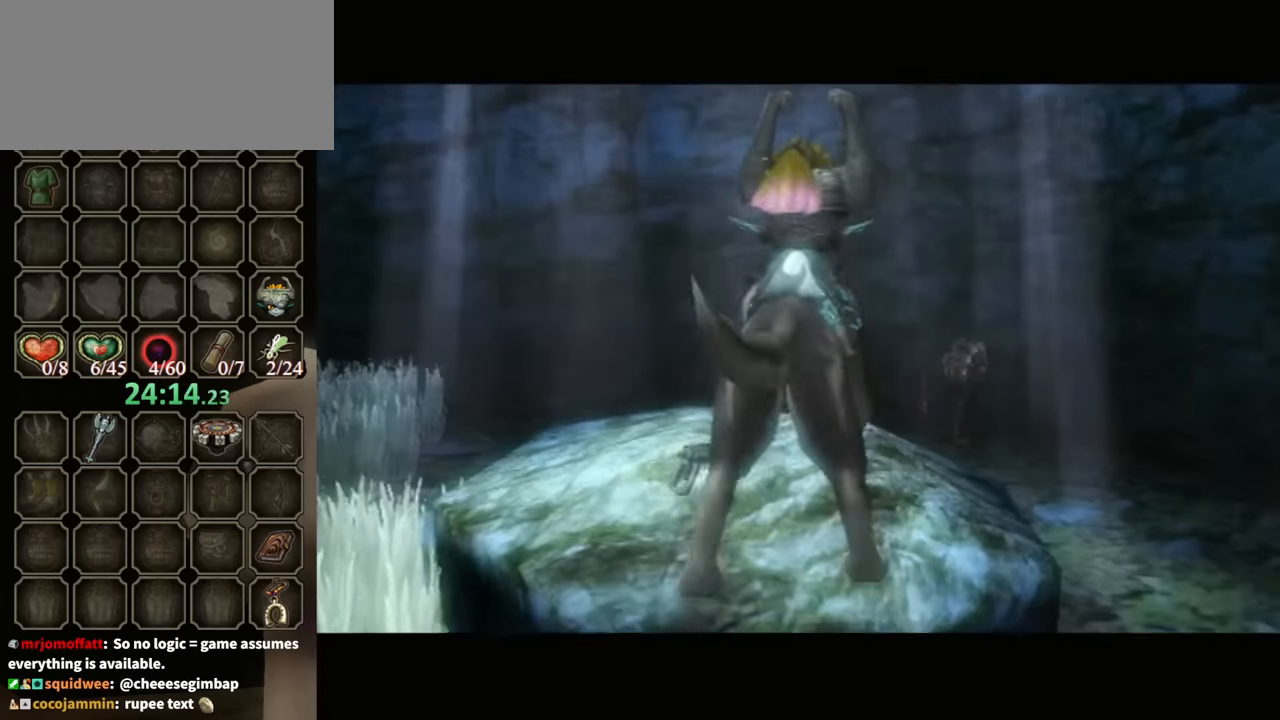
{"buttons": [], "left_stick": "center", "right_stick": "center", "events": [[66, "left_stick", "center"]]}